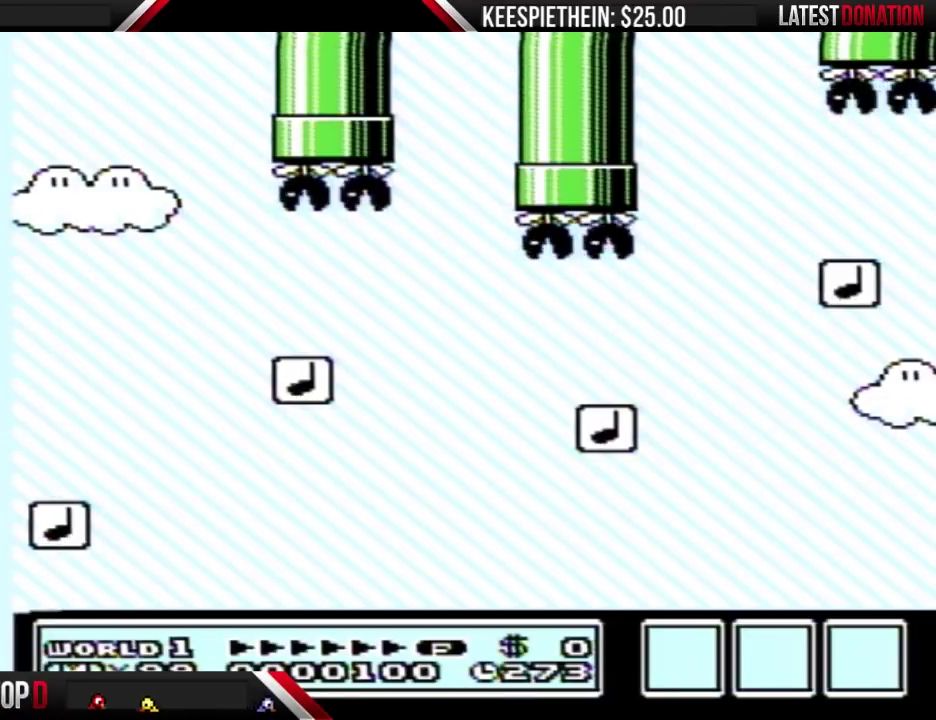
Gameplay with a controller (Nintendo layout); each line is a JSON object with the inputs held at the frame after it. "events" lists button and stick changes between this image and that frame as [ms after this image, input, new state], when the widget could be followed in between. Not read: L3 R3 START.
{"buttons": [], "events": []}
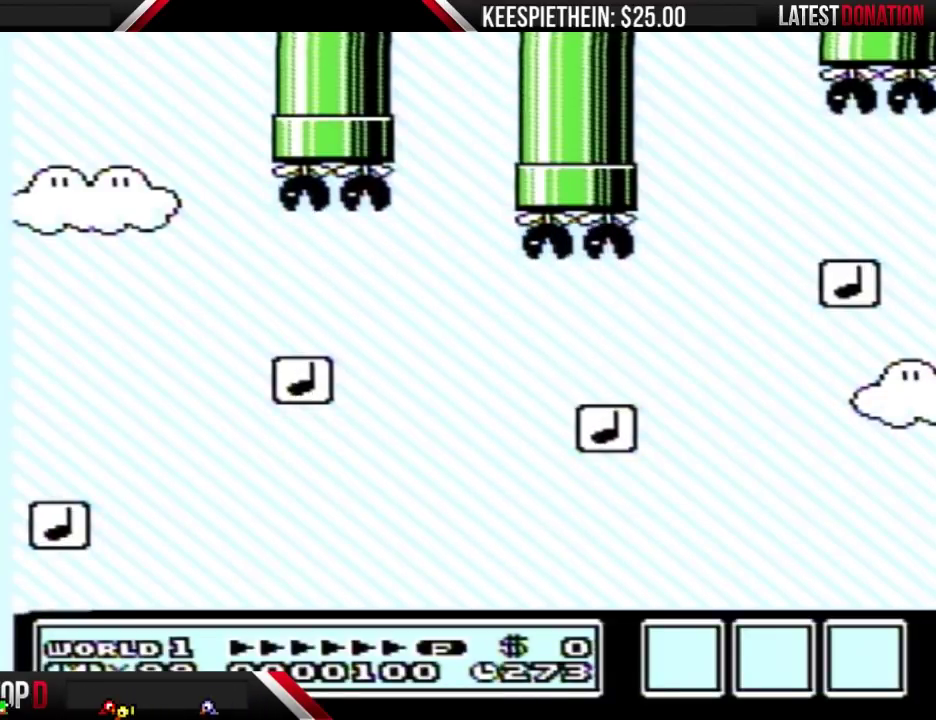
{"buttons": ["B", "DPAD_RIGHT"], "events": [[67, "B", "down"], [167, "DPAD_RIGHT", "down"]]}
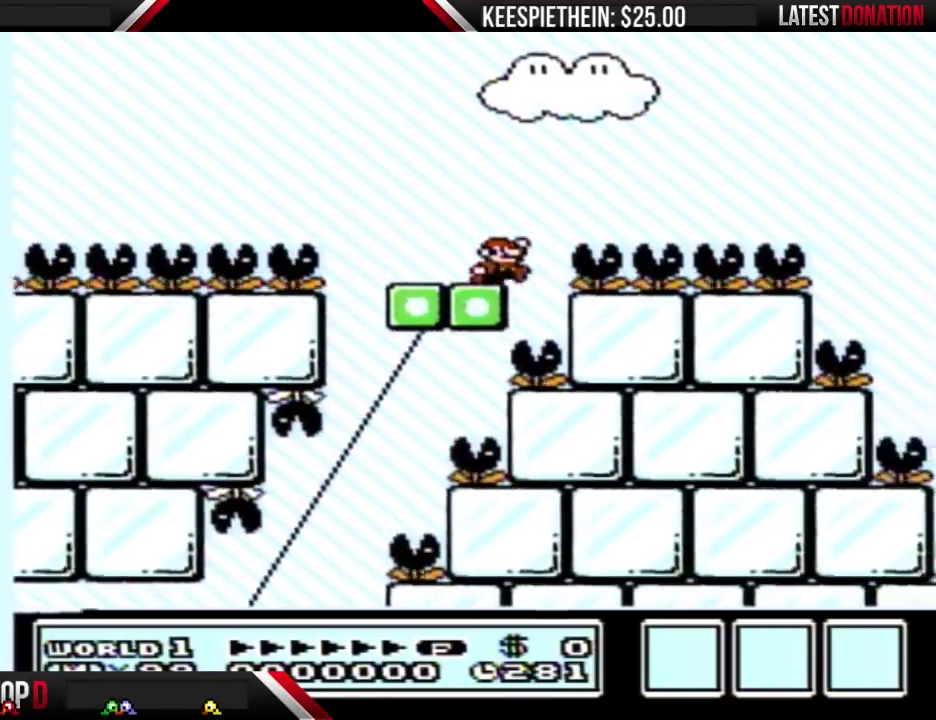
{"buttons": ["A", "B", "DPAD_RIGHT"], "events": [[33, "A", "down"]]}
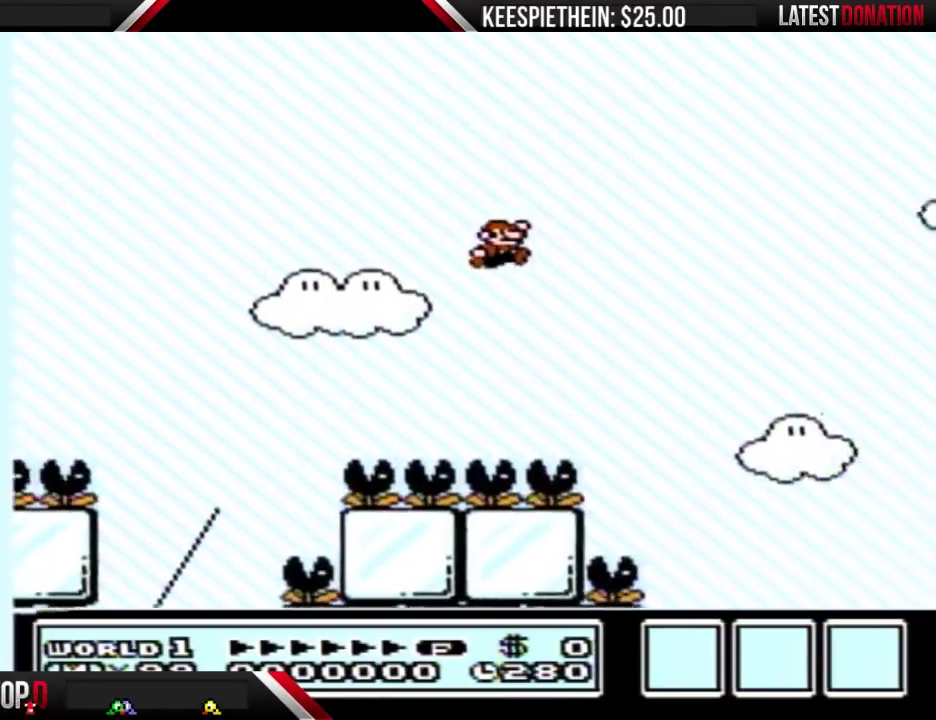
{"buttons": ["B", "DPAD_RIGHT"], "events": [[500, "A", "up"]]}
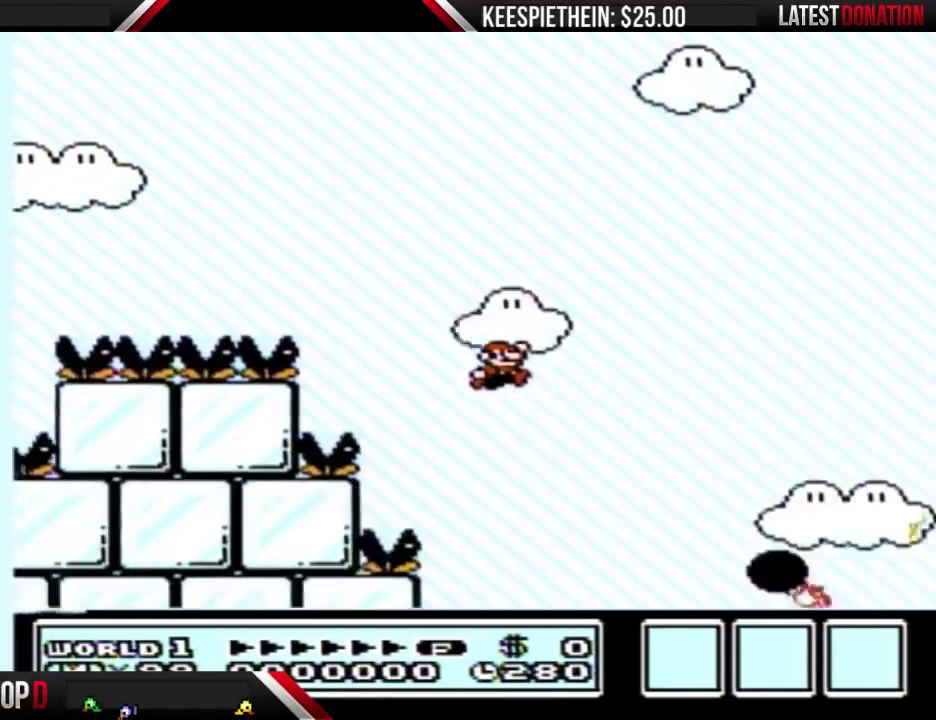
{"buttons": ["B", "DPAD_RIGHT"], "events": []}
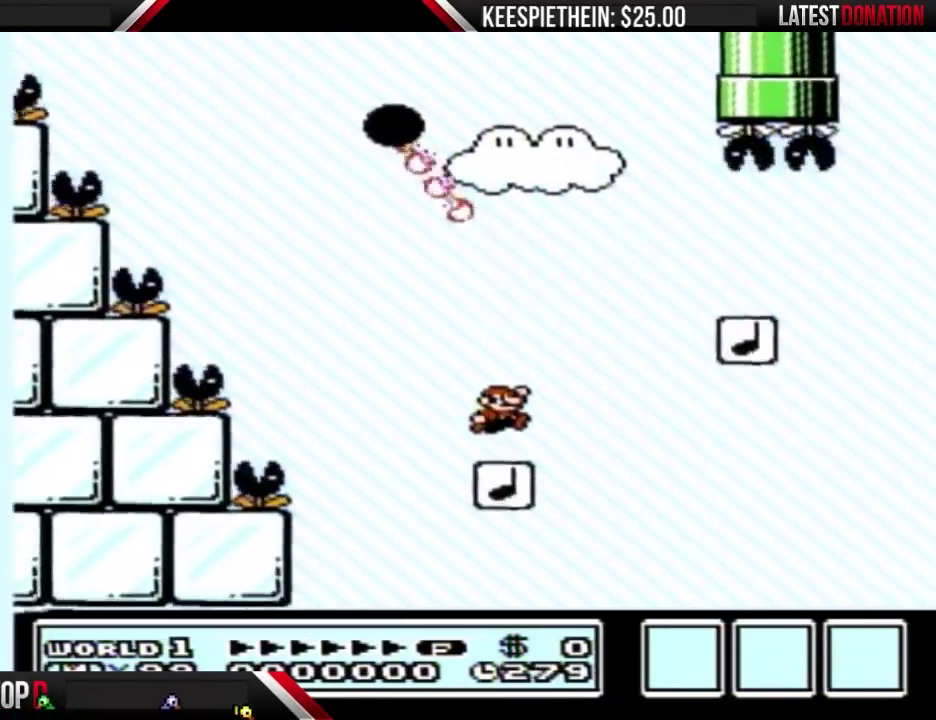
{"buttons": ["A", "B"], "events": [[167, "A", "down"], [167, "DPAD_LEFT", "down"], [167, "DPAD_RIGHT", "up"], [500, "DPAD_LEFT", "up"]]}
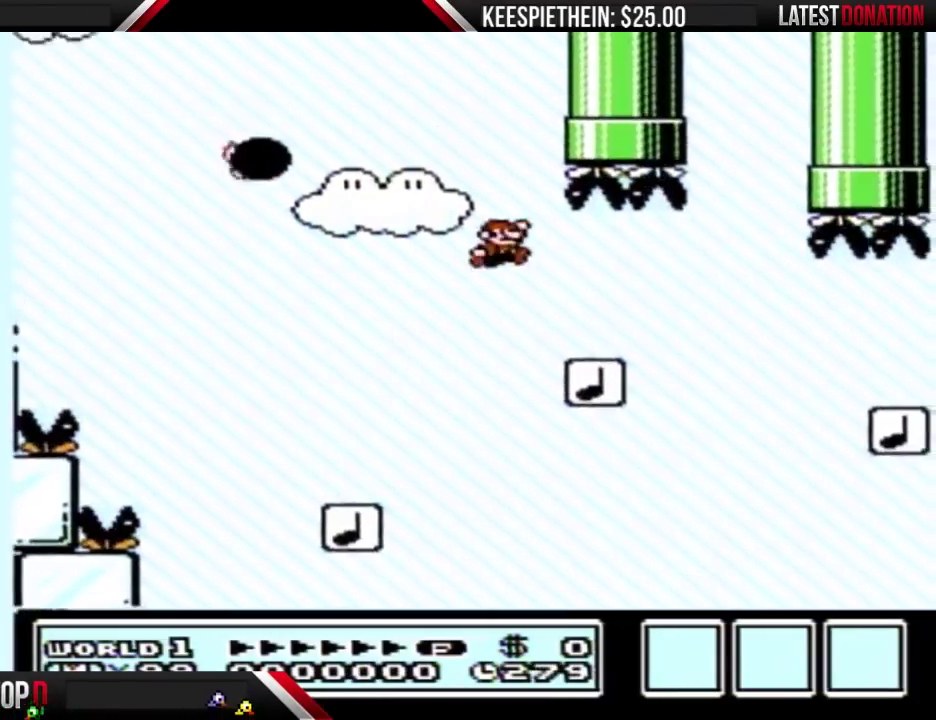
{"buttons": ["B", "DPAD_RIGHT"], "events": [[33, "DPAD_RIGHT", "down"], [167, "A", "up"], [233, "DPAD_RIGHT", "up"], [300, "DPAD_RIGHT", "down"]]}
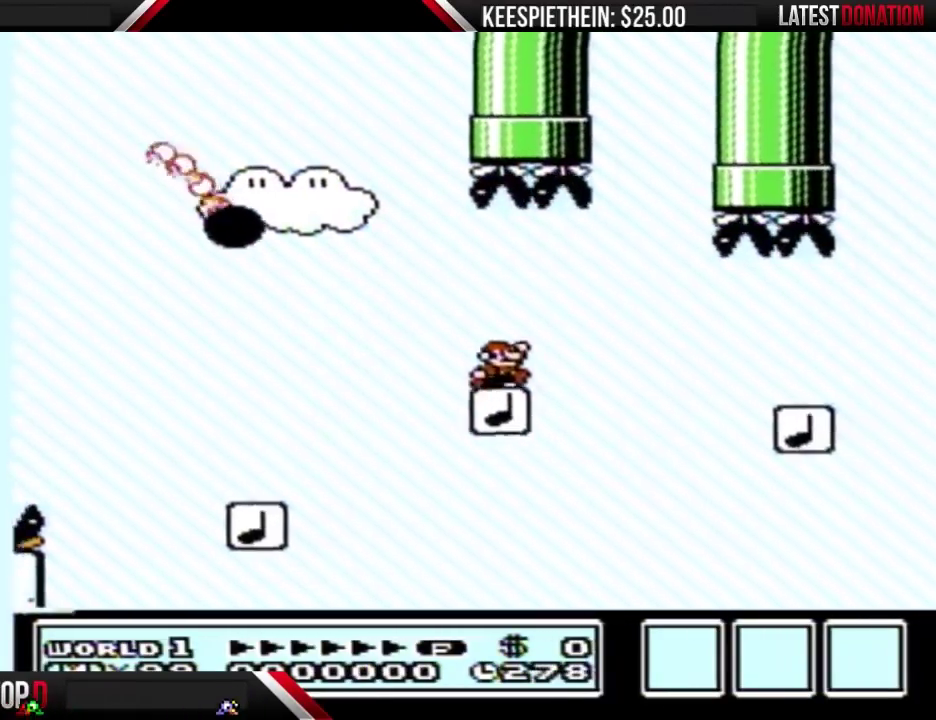
{"buttons": ["B", "DPAD_RIGHT"], "events": []}
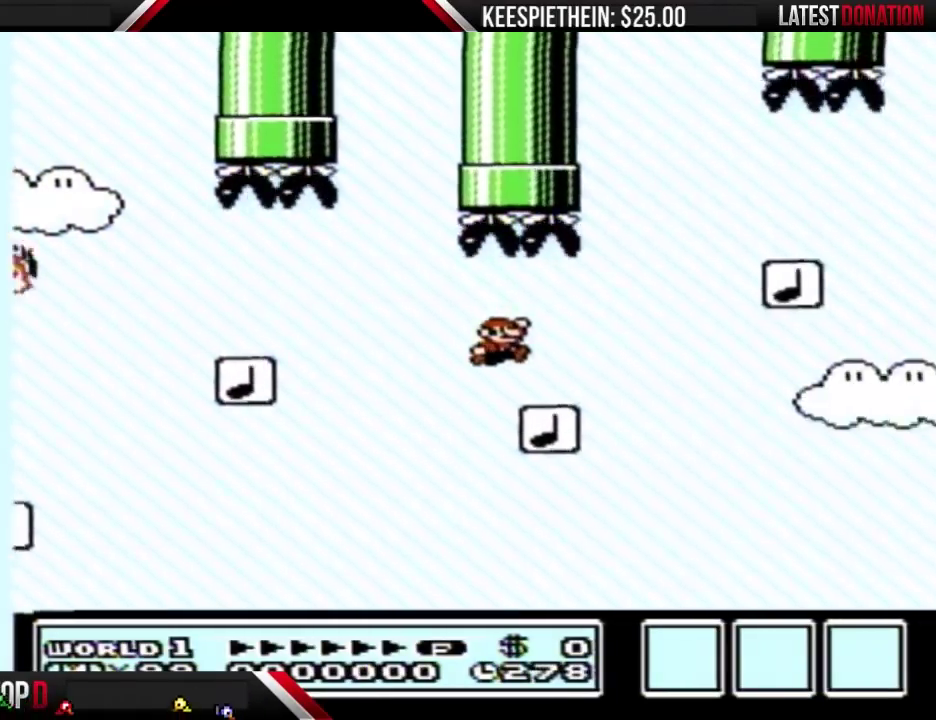
{"buttons": ["A", "B", "DPAD_LEFT"], "events": [[233, "A", "down"], [233, "DPAD_RIGHT", "up"], [300, "DPAD_LEFT", "down"]]}
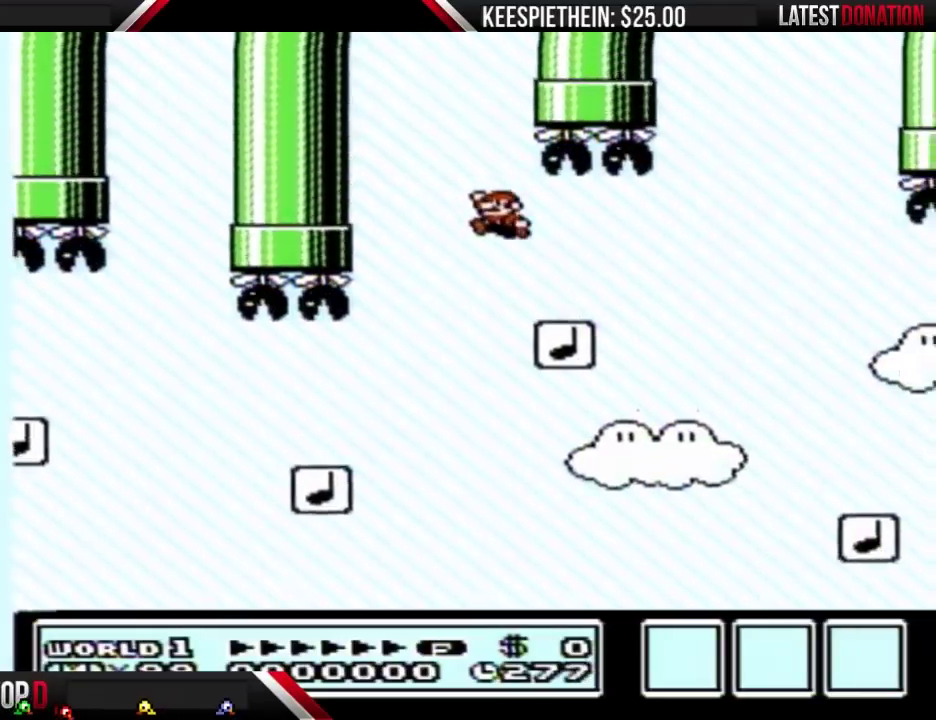
{"buttons": ["B", "DPAD_RIGHT"], "events": [[133, "DPAD_LEFT", "up"], [167, "DPAD_RIGHT", "down"], [300, "A", "up"]]}
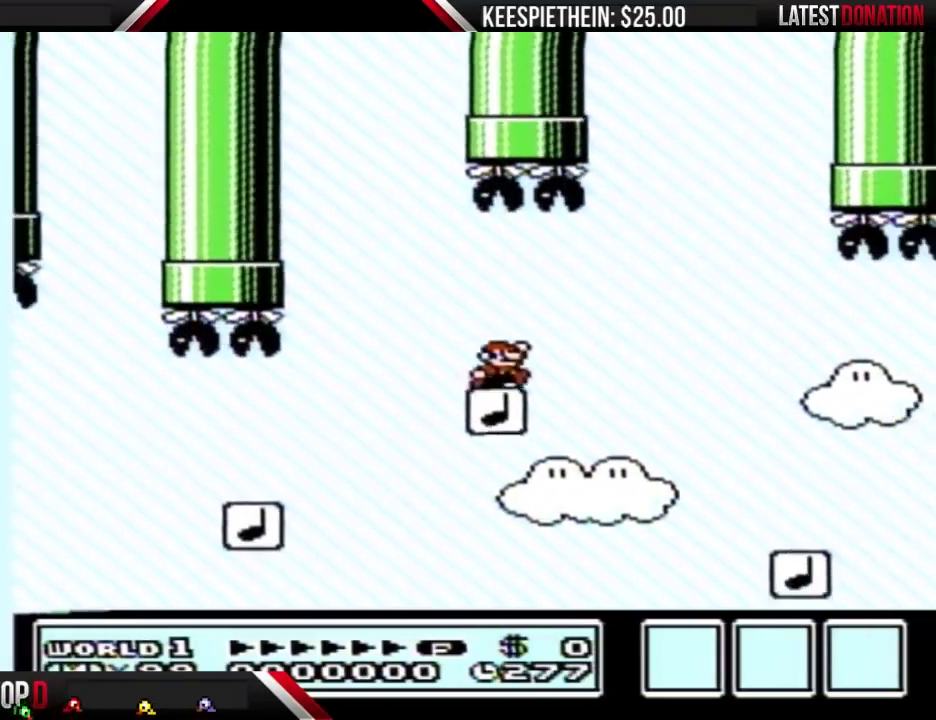
{"buttons": ["B", "DPAD_LEFT"], "events": [[467, "DPAD_RIGHT", "up"], [500, "DPAD_LEFT", "down"]]}
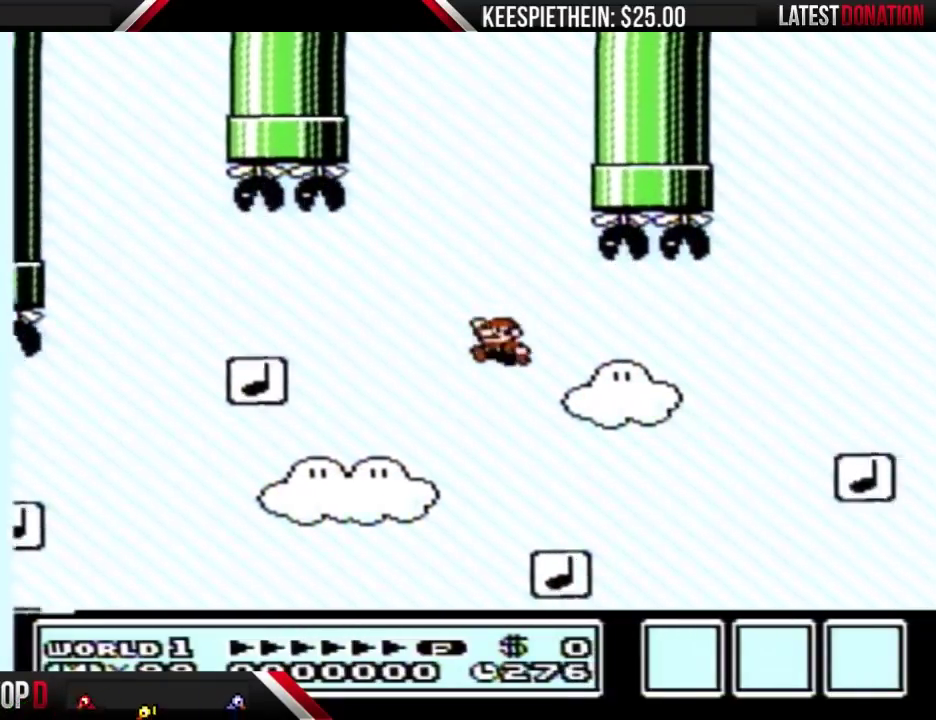
{"buttons": ["B", "DPAD_LEFT"], "events": [[133, "DPAD_LEFT", "up"], [200, "DPAD_LEFT", "down"]]}
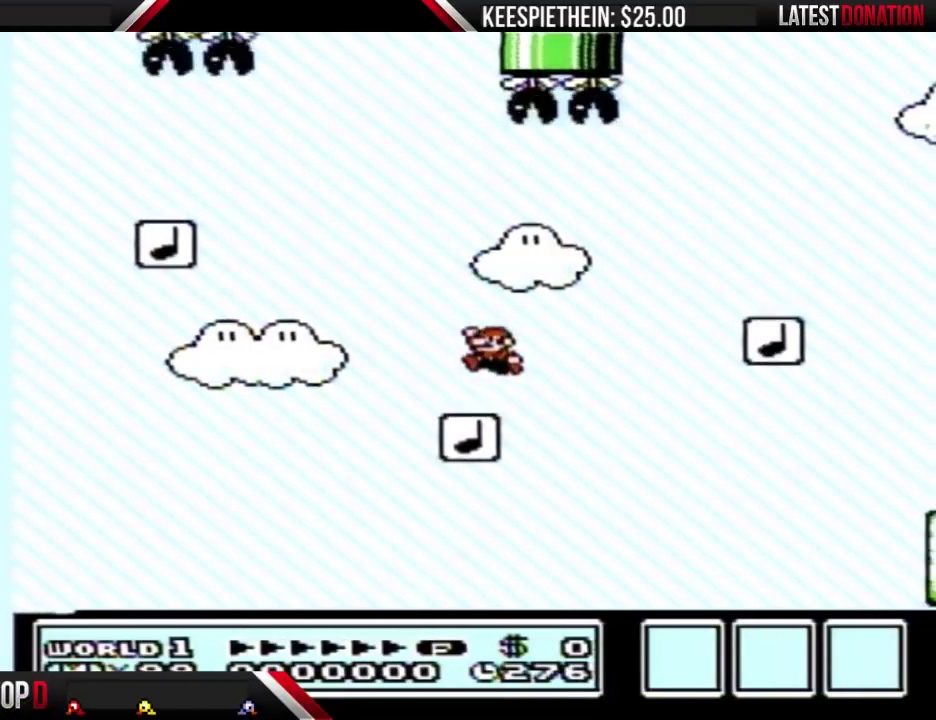
{"buttons": ["B", "DPAD_LEFT"], "events": [[133, "DPAD_LEFT", "up"], [200, "DPAD_RIGHT", "down"], [333, "DPAD_RIGHT", "up"], [467, "DPAD_LEFT", "down"]]}
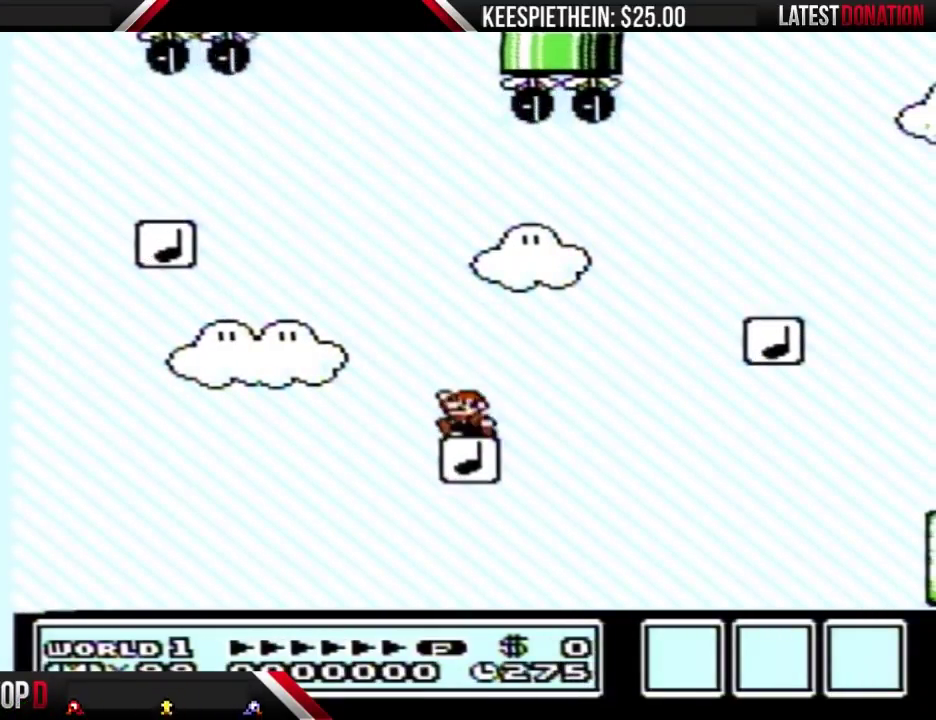
{"buttons": ["B", "DPAD_RIGHT"], "events": [[167, "DPAD_LEFT", "up"], [233, "DPAD_RIGHT", "down"]]}
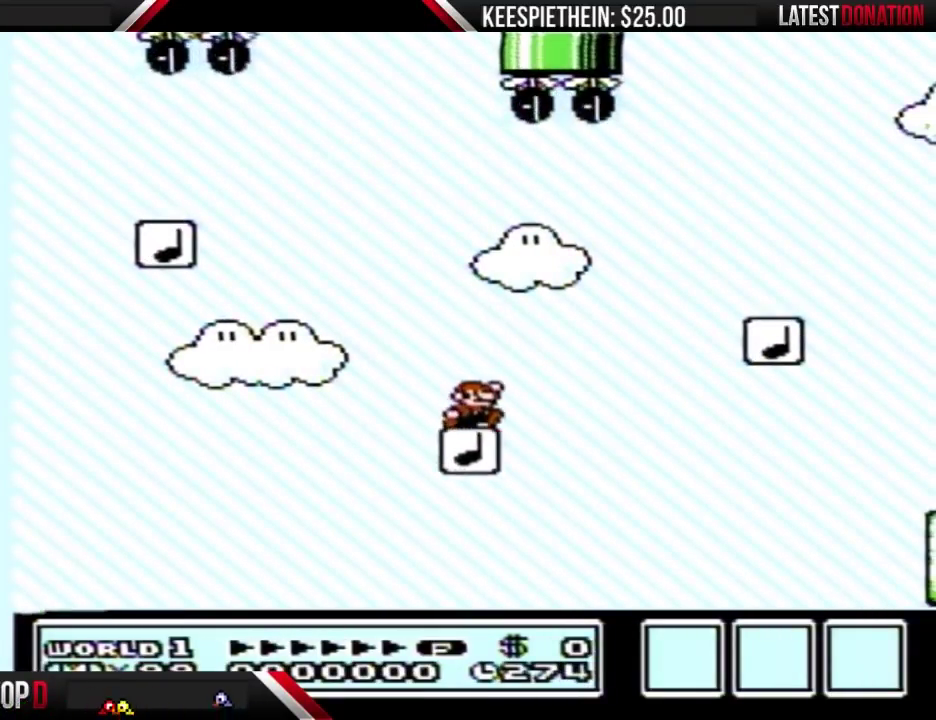
{"buttons": ["A", "B", "DPAD_RIGHT"], "events": [[167, "A", "down"]]}
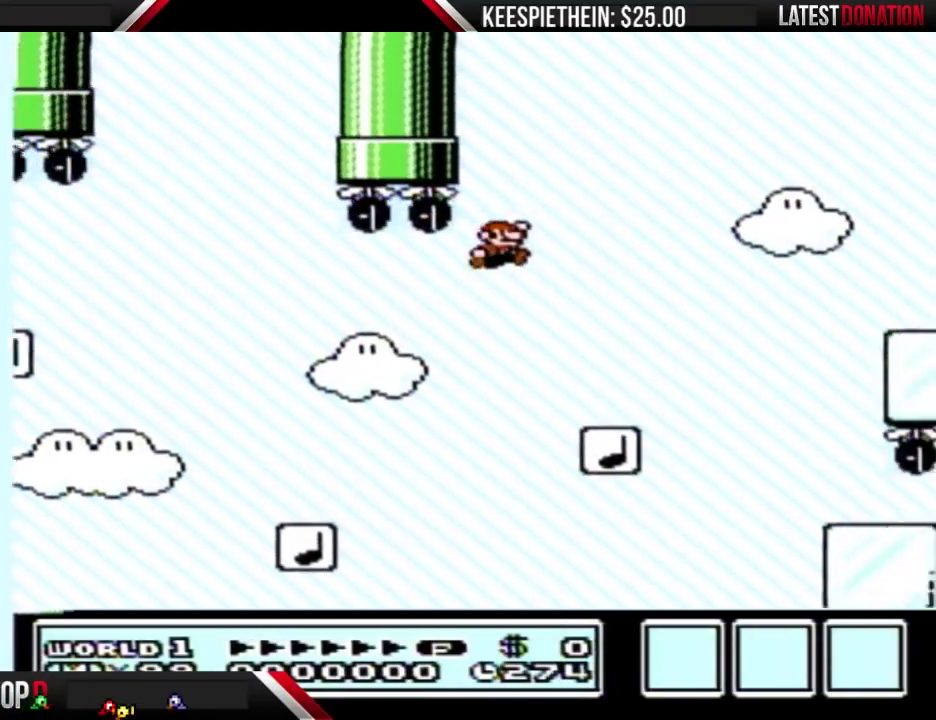
{"buttons": ["B", "DPAD_LEFT"], "events": [[67, "DPAD_RIGHT", "up"], [100, "A", "up"], [133, "DPAD_LEFT", "down"]]}
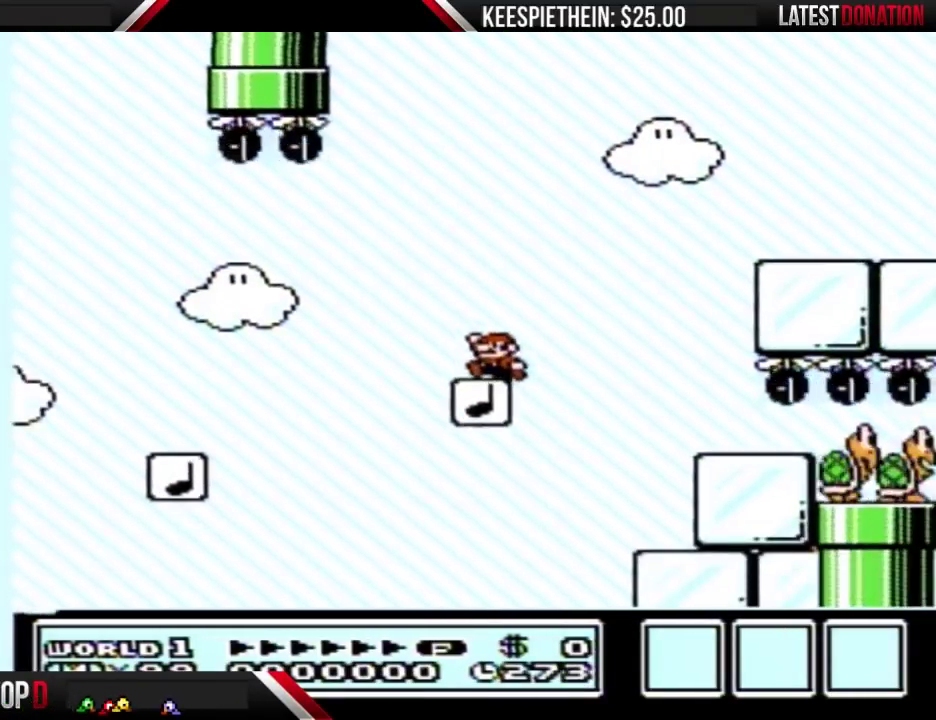
{"buttons": ["B", "DPAD_RIGHT"], "events": [[33, "DPAD_LEFT", "up"], [100, "DPAD_RIGHT", "down"], [233, "DPAD_LEFT", "down"], [233, "DPAD_RIGHT", "up"], [400, "DPAD_LEFT", "up"], [467, "DPAD_RIGHT", "down"]]}
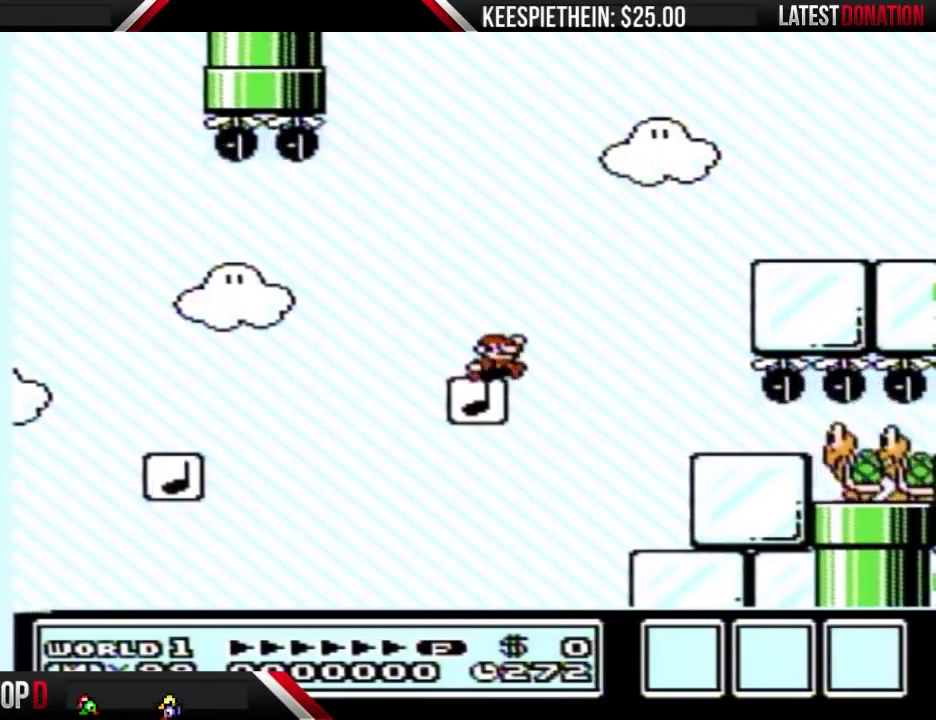
{"buttons": ["A", "B", "DPAD_RIGHT"], "events": [[100, "A", "down"]]}
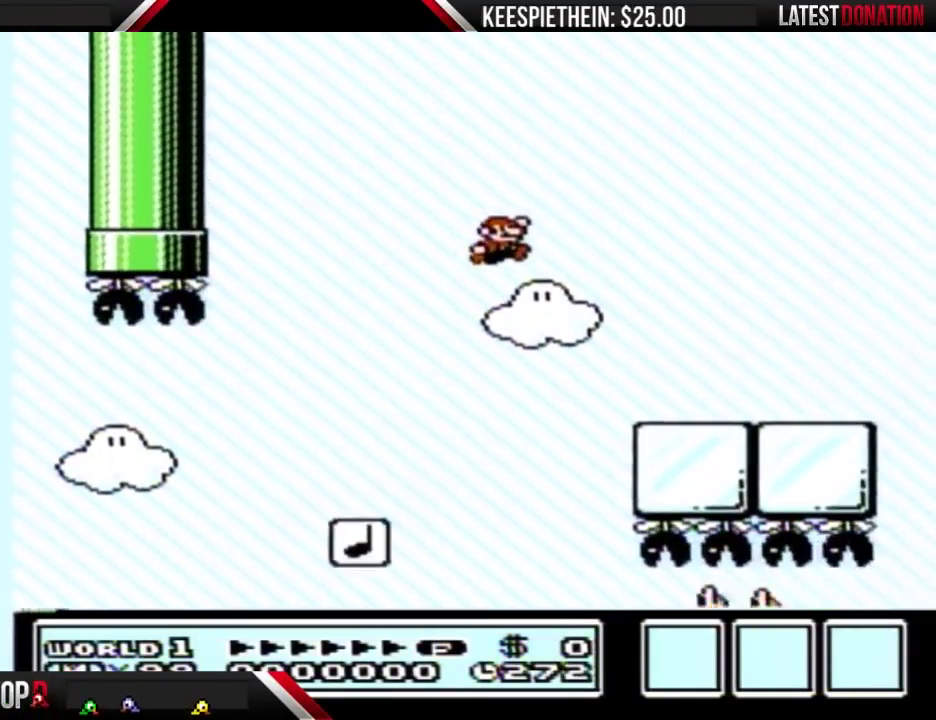
{"buttons": ["B", "DPAD_RIGHT"], "events": [[33, "DPAD_RIGHT", "up"], [67, "A", "up"], [133, "DPAD_LEFT", "down"], [400, "DPAD_LEFT", "up"], [467, "DPAD_RIGHT", "down"]]}
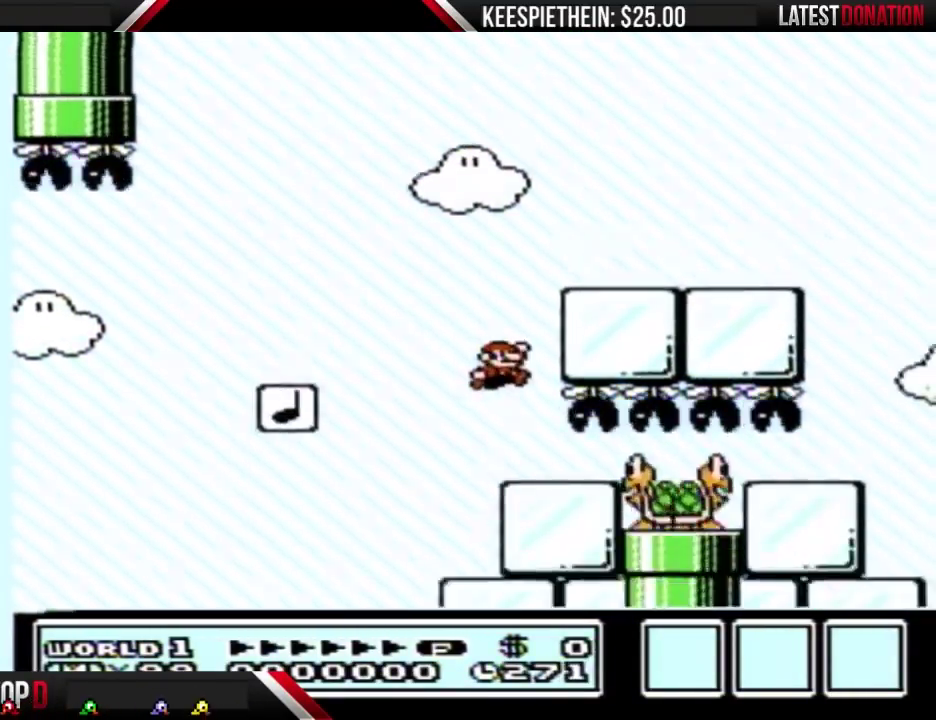
{"buttons": [], "events": [[67, "DPAD_RIGHT", "up"], [133, "DPAD_LEFT", "down"], [233, "DPAD_LEFT", "up"], [400, "B", "up"]]}
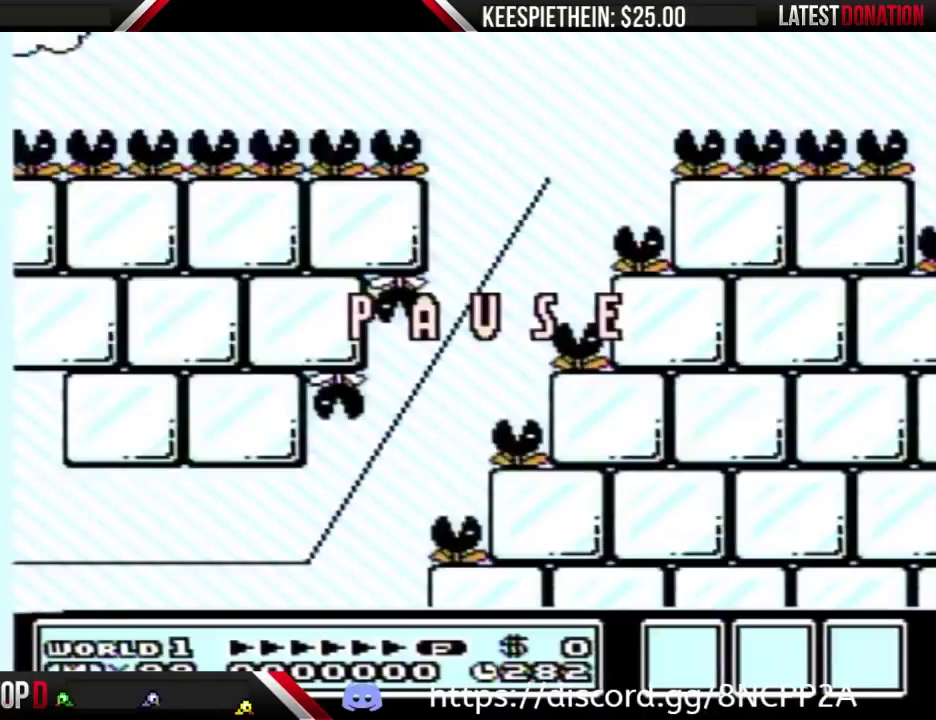
{"buttons": [], "events": []}
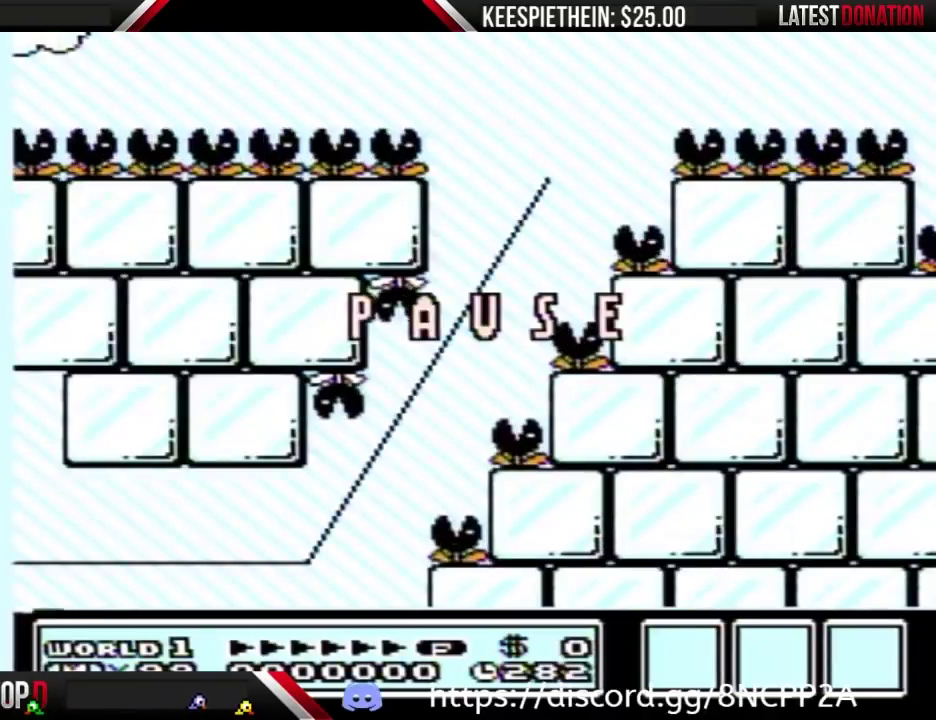
{"buttons": ["B", "DPAD_RIGHT"], "events": [[400, "B", "down"], [433, "DPAD_RIGHT", "down"]]}
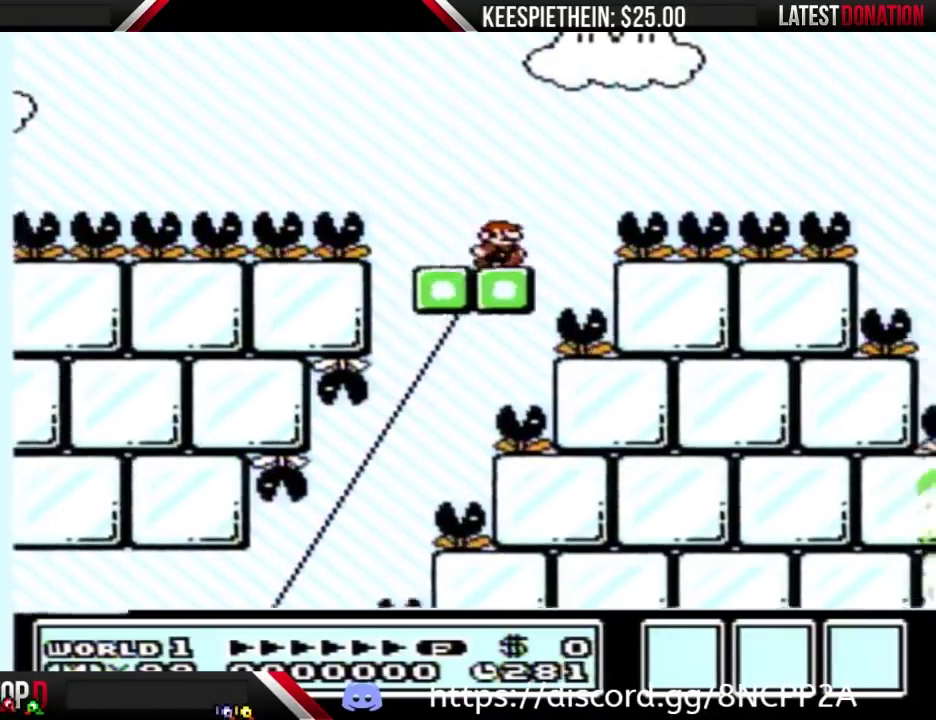
{"buttons": ["A", "B", "DPAD_RIGHT"], "events": [[300, "A", "down"]]}
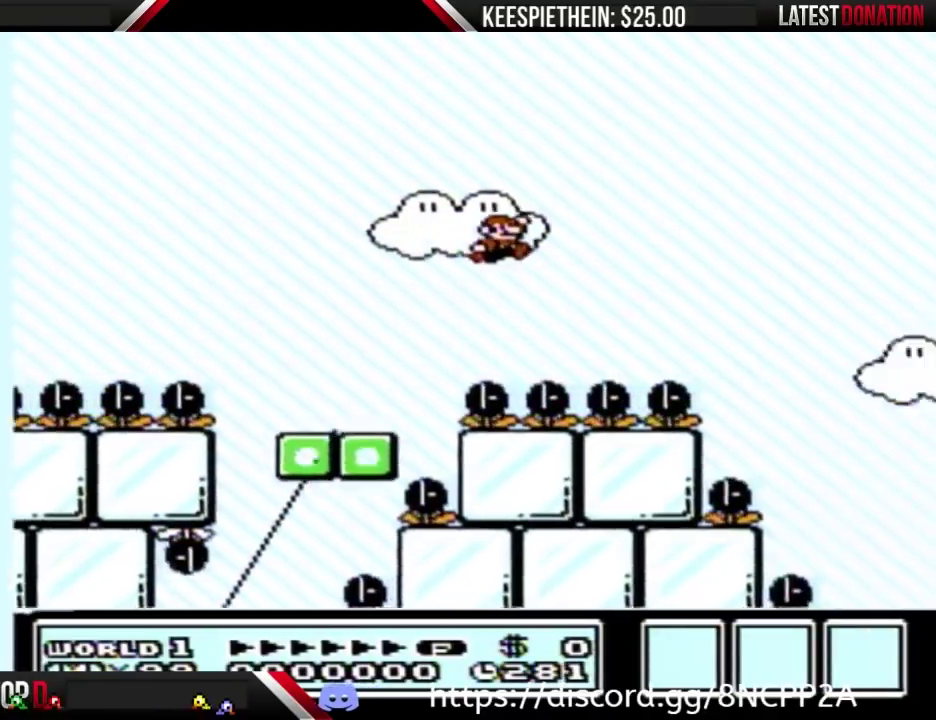
{"buttons": ["A", "B", "DPAD_RIGHT"], "events": []}
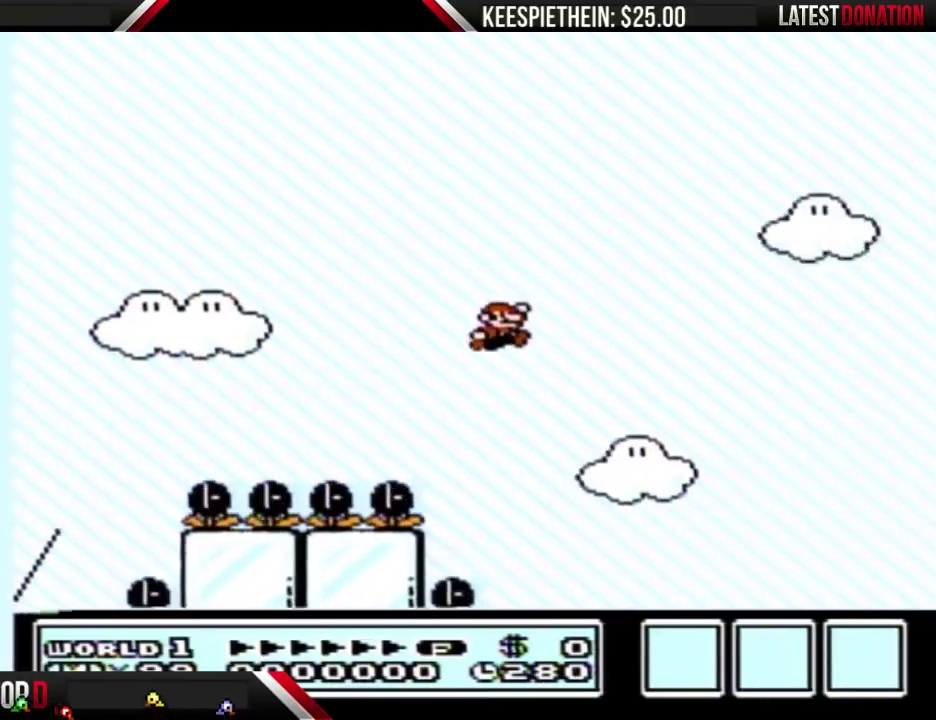
{"buttons": ["B", "DPAD_RIGHT"], "events": [[300, "A", "up"]]}
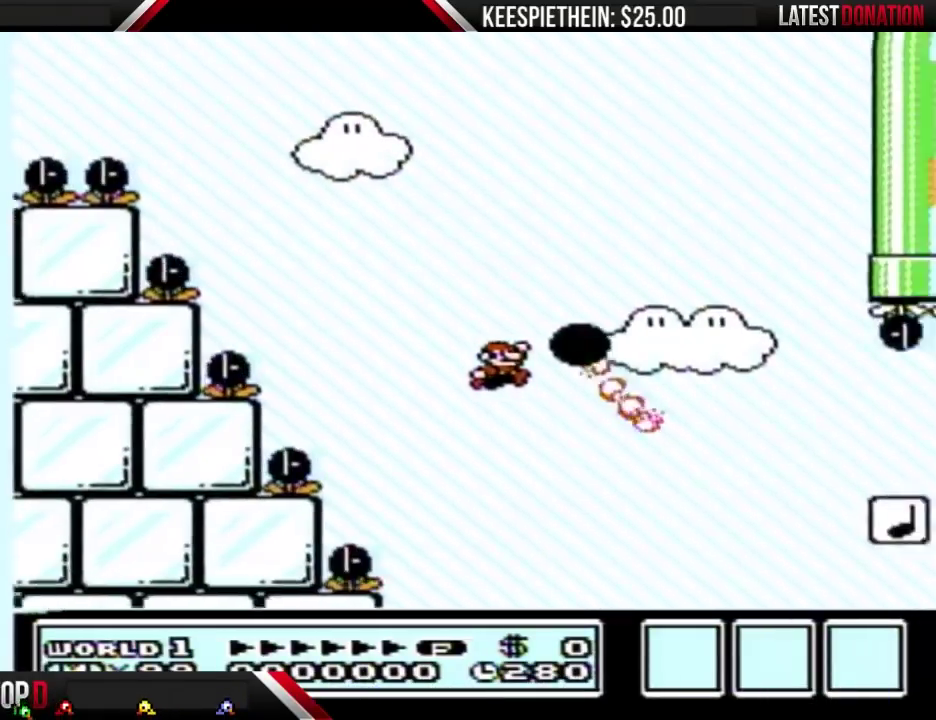
{"buttons": ["B", "DPAD_LEFT"], "events": [[100, "DPAD_RIGHT", "up"], [167, "DPAD_LEFT", "down"]]}
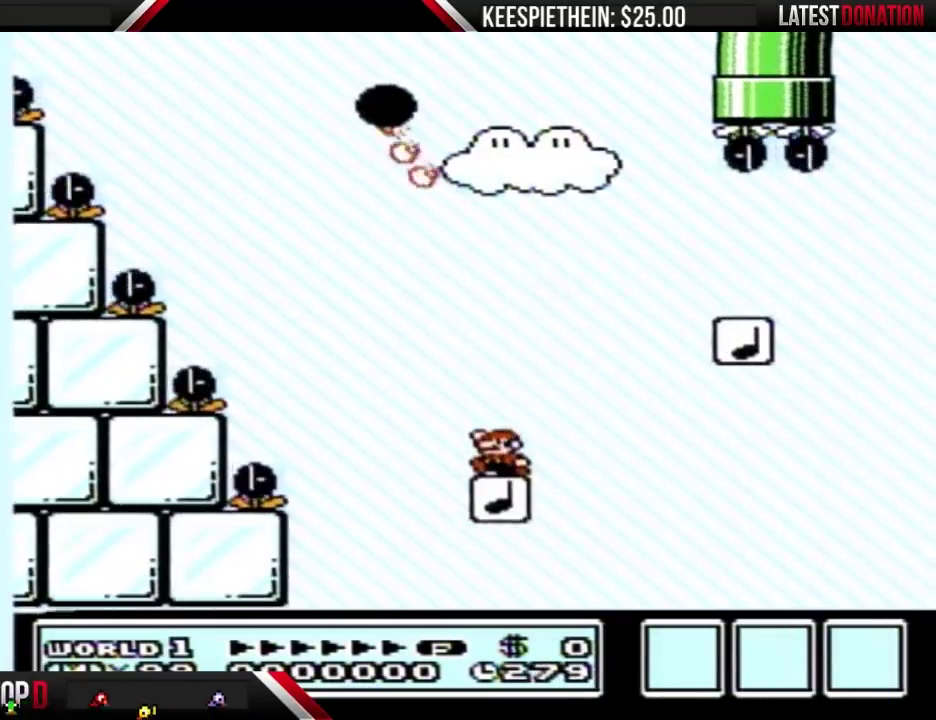
{"buttons": ["B"], "events": [[100, "DPAD_LEFT", "up"], [233, "DPAD_RIGHT", "down"], [300, "DPAD_RIGHT", "up"]]}
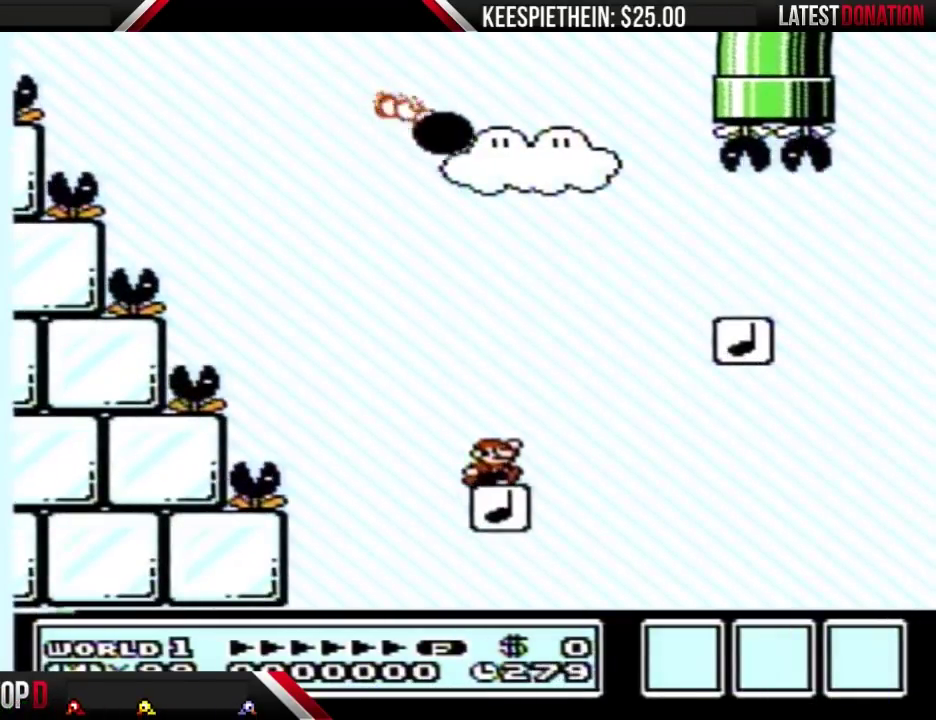
{"buttons": ["B", "DPAD_RIGHT"], "events": [[67, "DPAD_LEFT", "down"], [167, "DPAD_LEFT", "up"], [367, "DPAD_RIGHT", "down"]]}